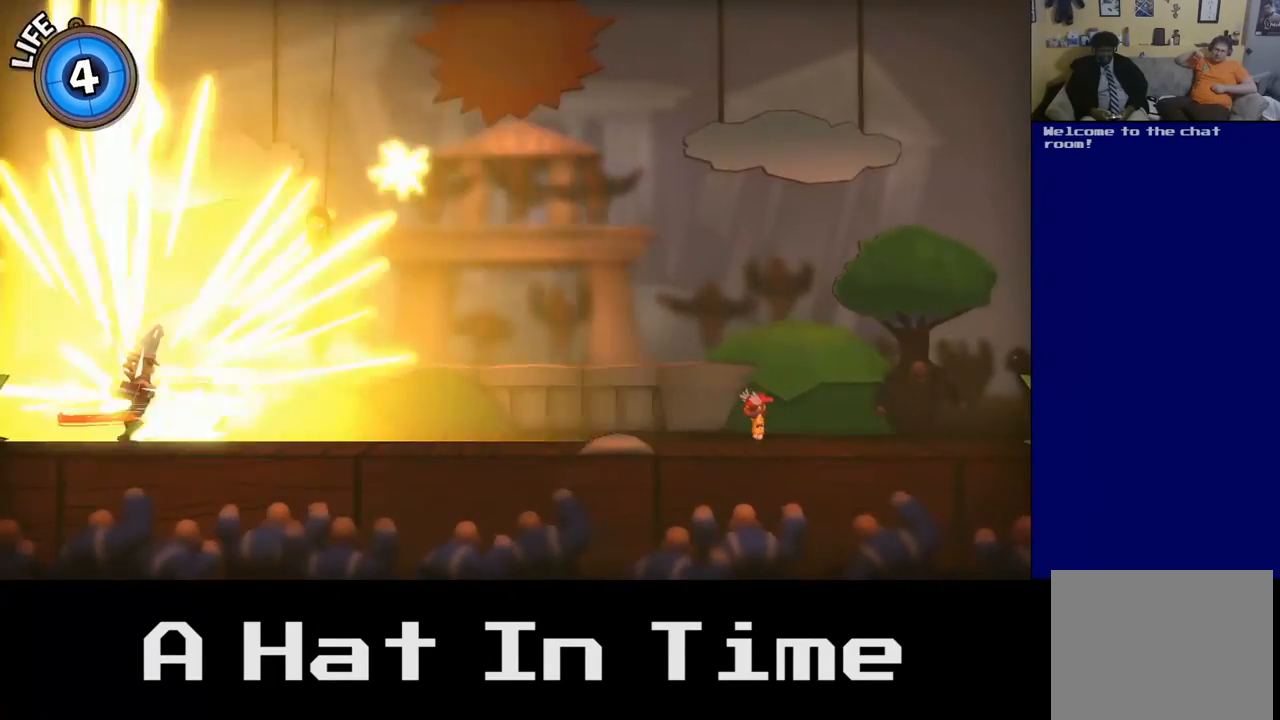
Gameplay with a controller (Xbox layout); each line is a JSON object with the inputs held at the frame after it. "events" lists button and stick changes between this image and that frame as [ms after this image, input, new state], when the widget could be followed in between.
{"buttons": [], "left_stick": "center", "right_stick": "center", "events": [[400, "left_stick", "center"]]}
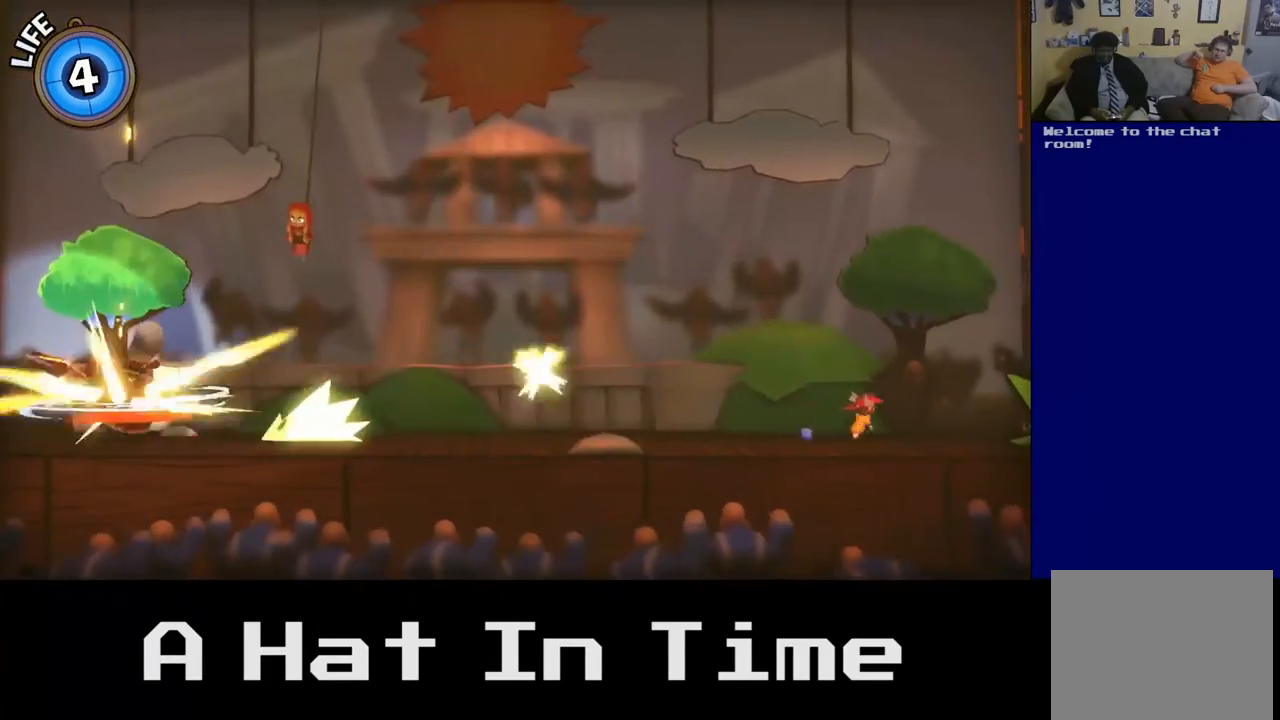
{"buttons": [], "left_stick": "left", "right_stick": "center", "events": [[217, "left_stick", "left"]]}
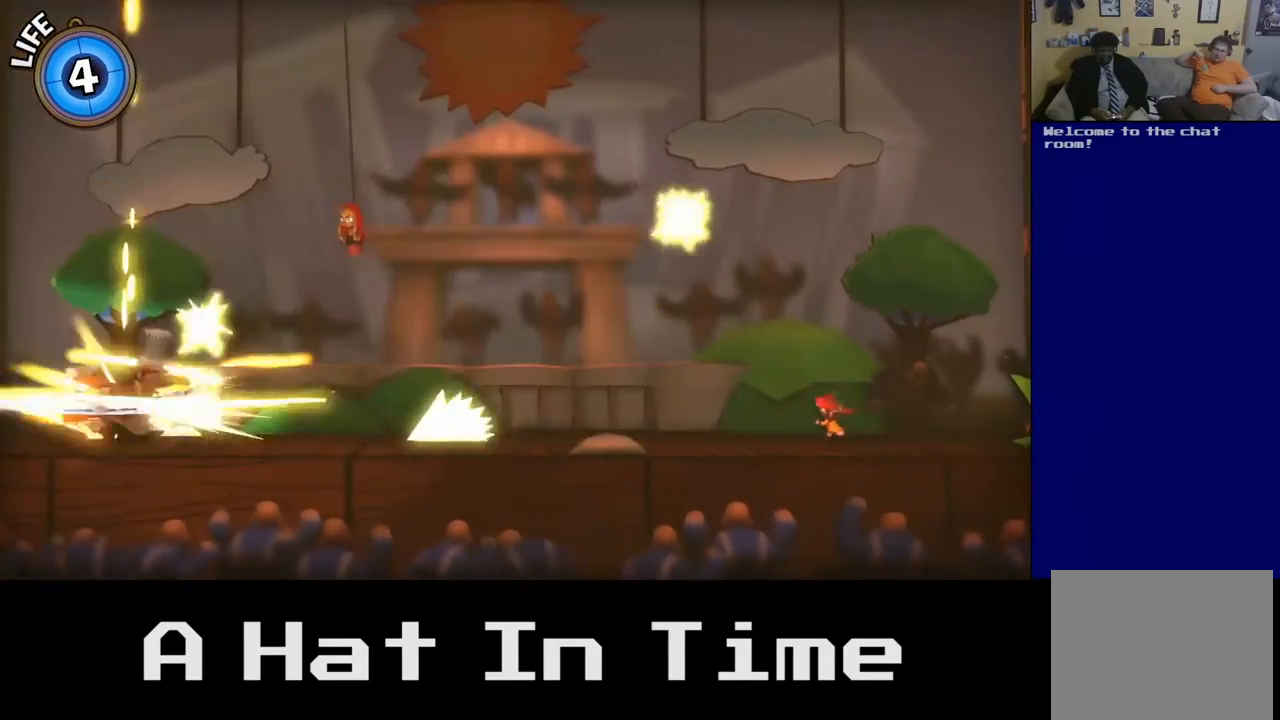
{"buttons": [], "left_stick": "left", "right_stick": "center", "events": [[167, "A", "down"], [417, "A", "up"]]}
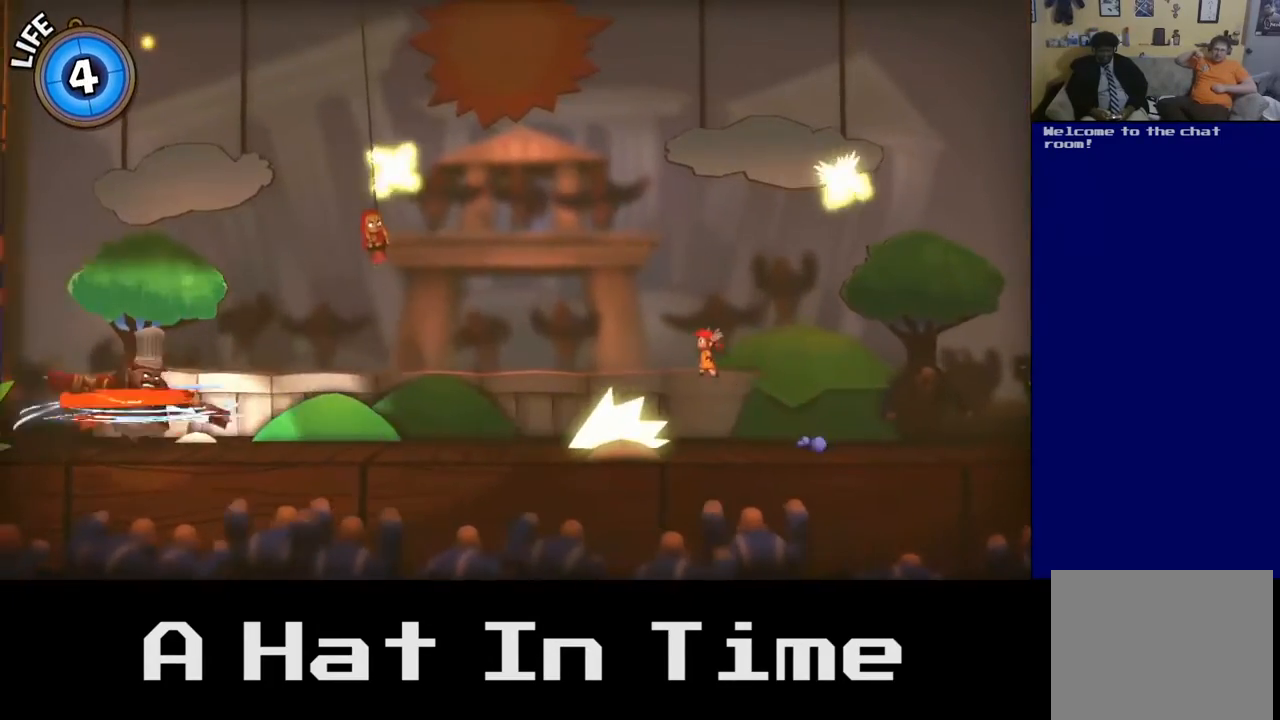
{"buttons": [], "left_stick": "left", "right_stick": "center", "events": []}
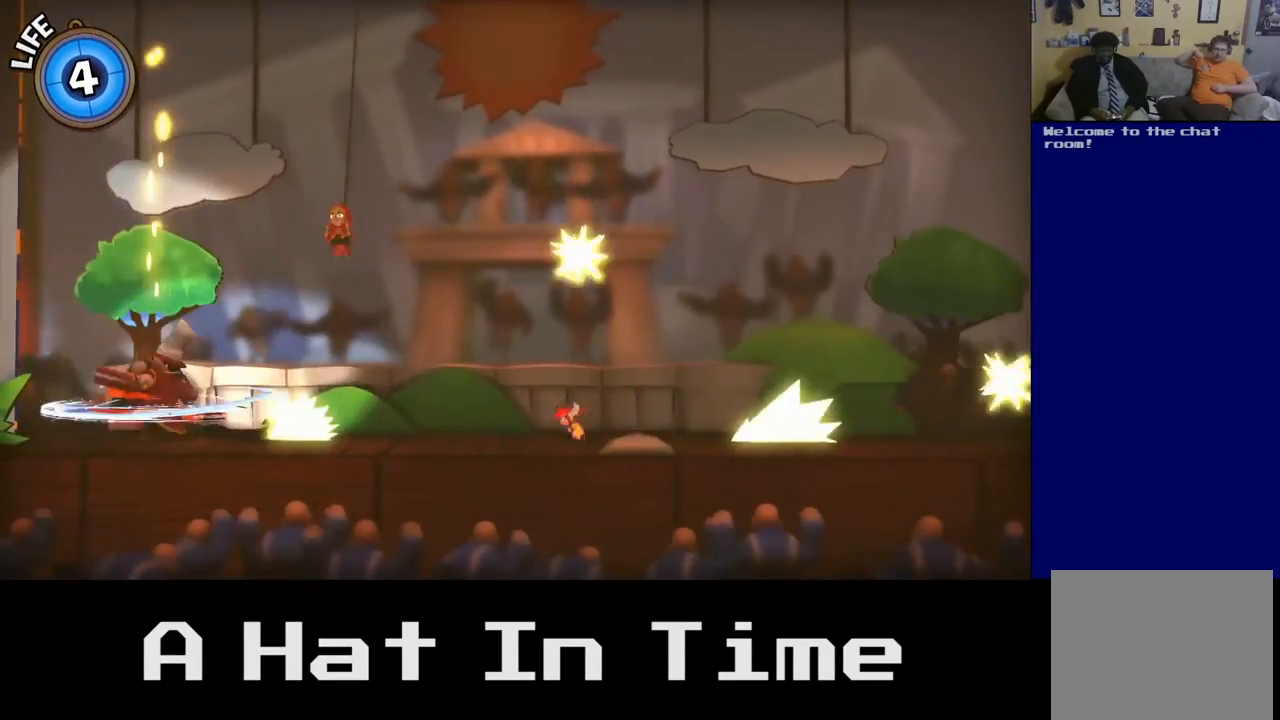
{"buttons": ["A"], "left_stick": "center", "right_stick": "center", "events": [[100, "left_stick", "center"], [150, "left_stick", "right"], [300, "A", "down"], [417, "left_stick", "center"]]}
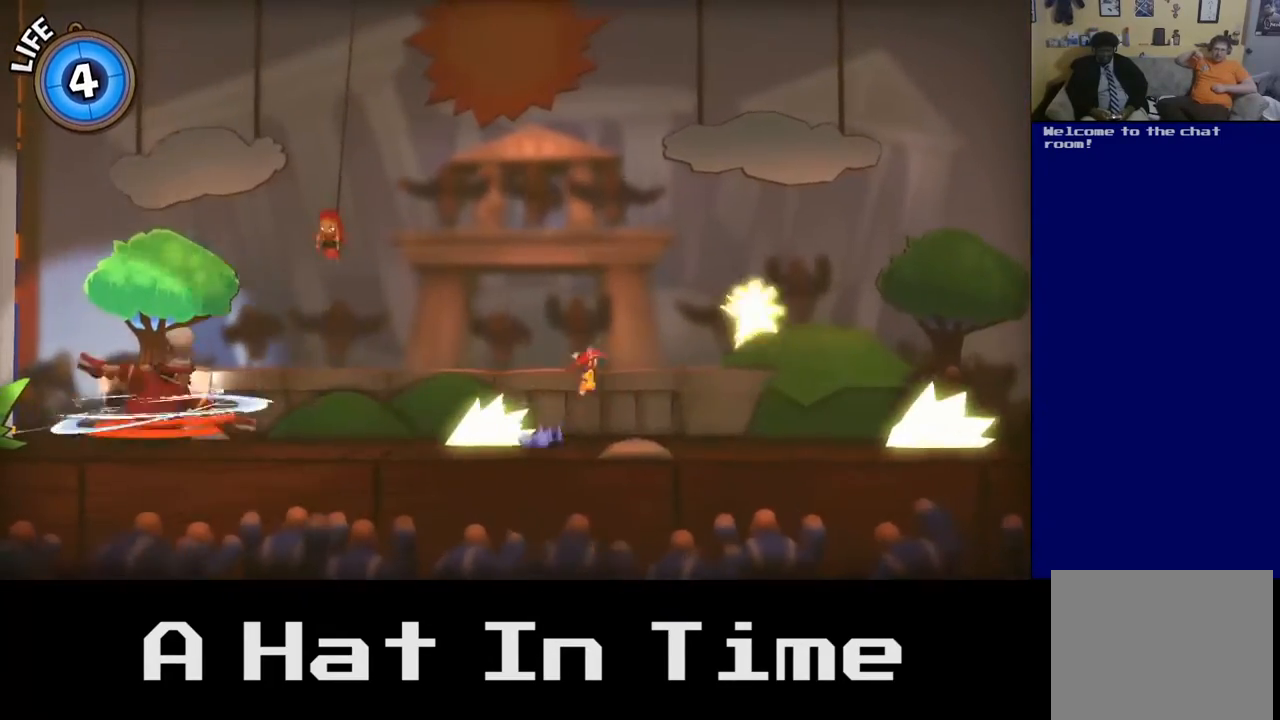
{"buttons": [], "left_stick": "center", "right_stick": "center", "events": [[17, "A", "up"], [233, "A", "down"], [400, "A", "up"]]}
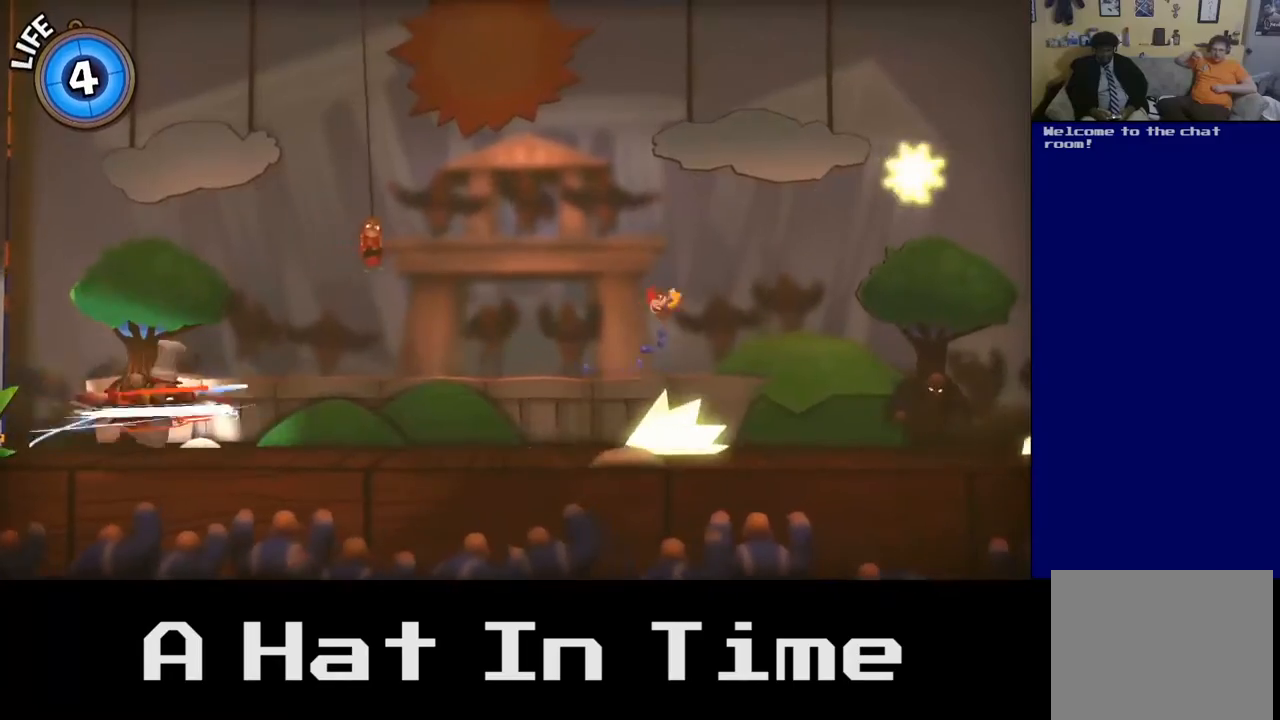
{"buttons": [], "left_stick": "left", "right_stick": "center", "events": [[383, "left_stick", "left"]]}
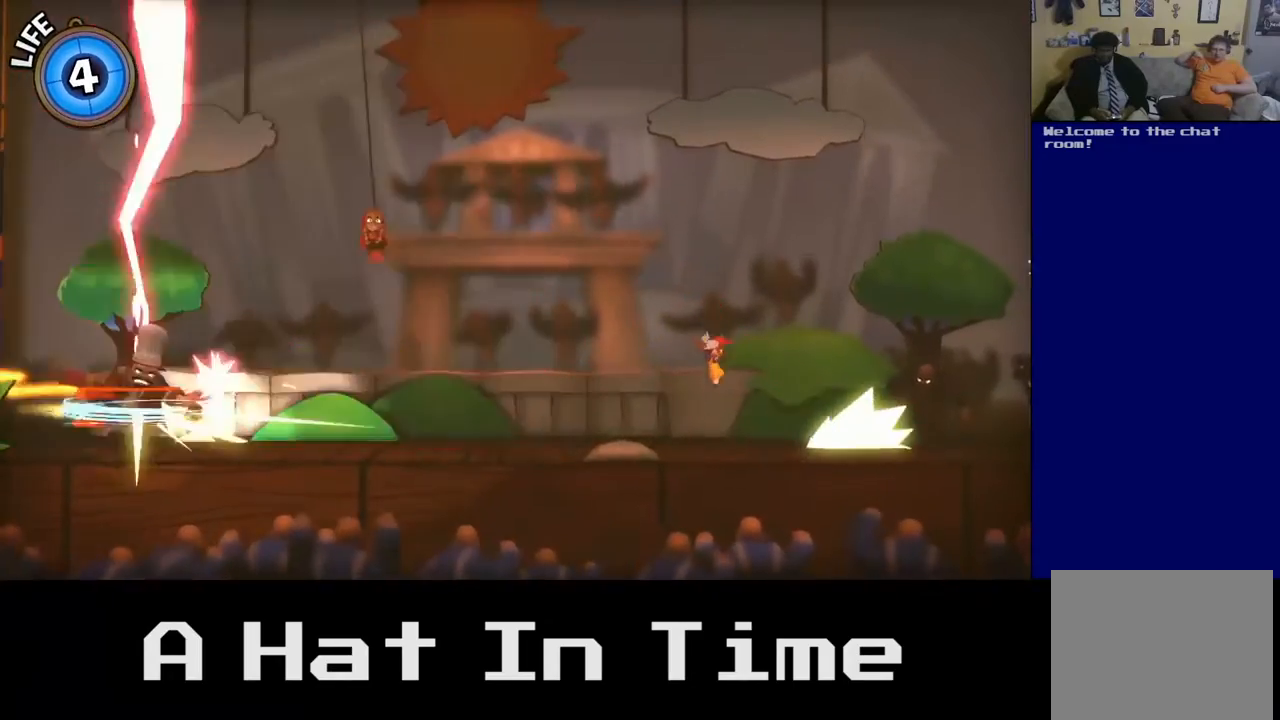
{"buttons": [], "left_stick": "left", "right_stick": "center", "events": []}
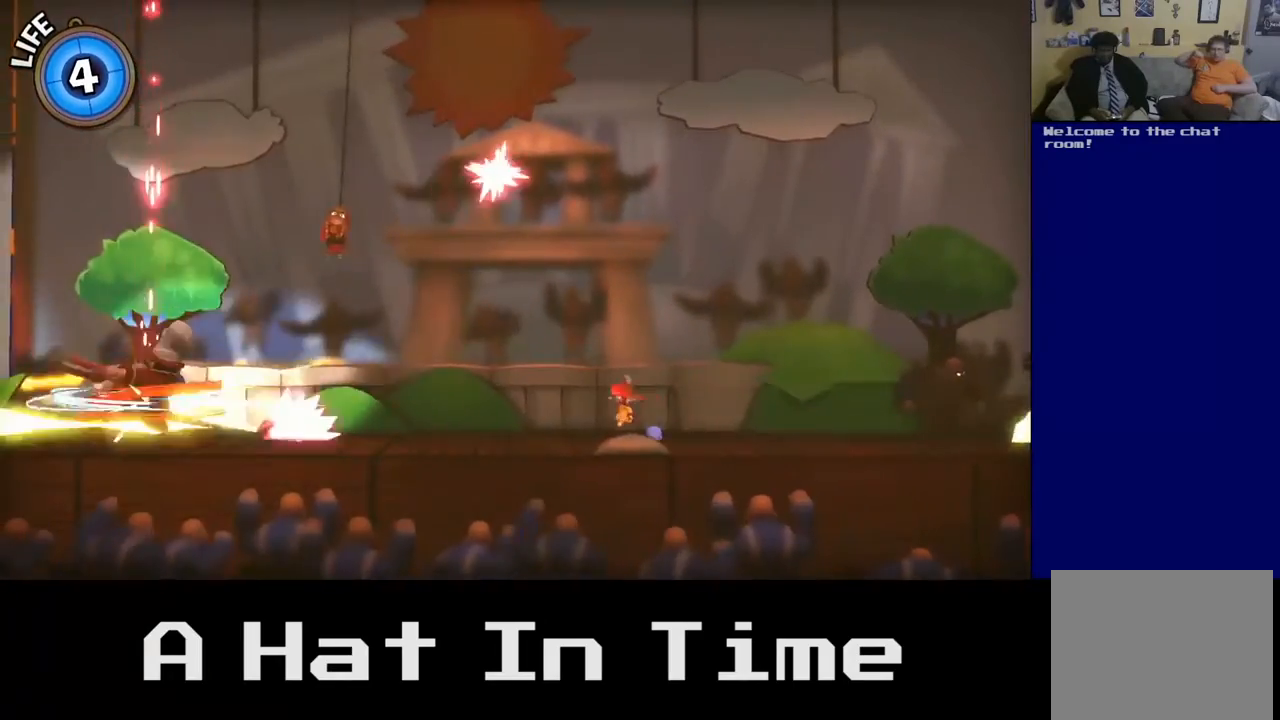
{"buttons": [], "left_stick": "center", "right_stick": "center", "events": [[150, "A", "down"], [150, "left_stick", "center"], [367, "A", "up"]]}
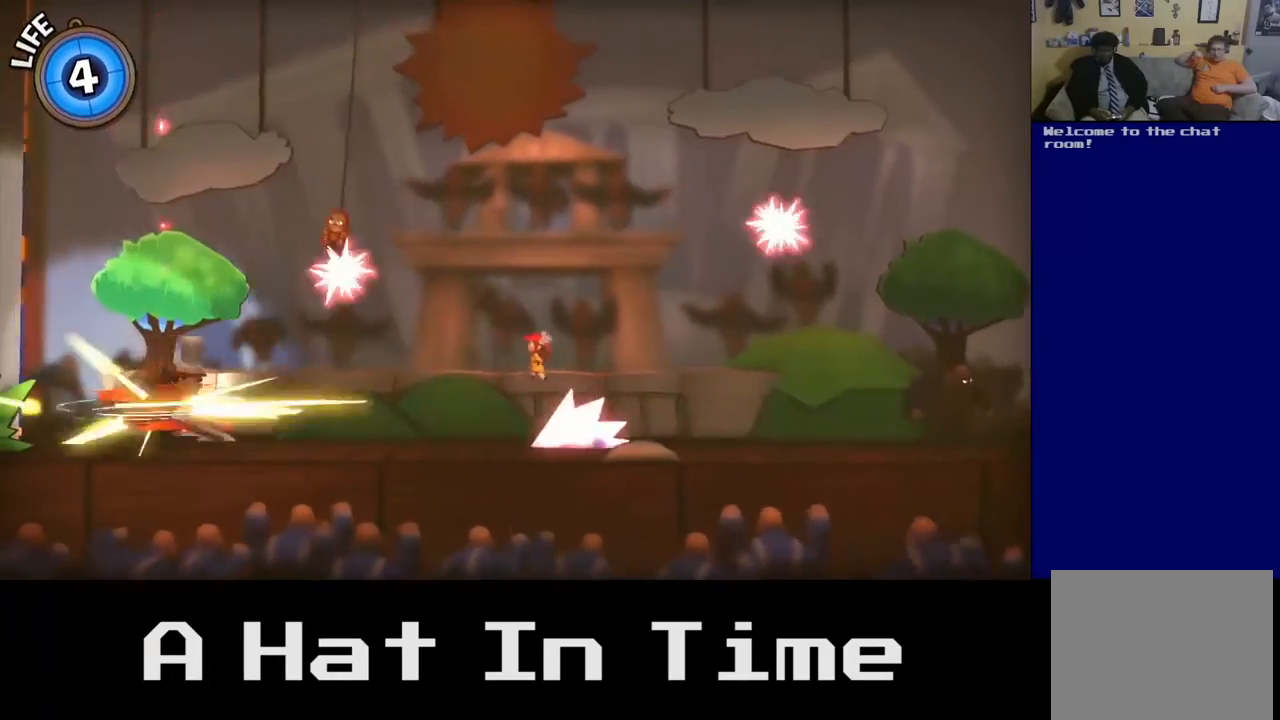
{"buttons": [], "left_stick": "right", "right_stick": "center", "events": [[33, "left_stick", "right"]]}
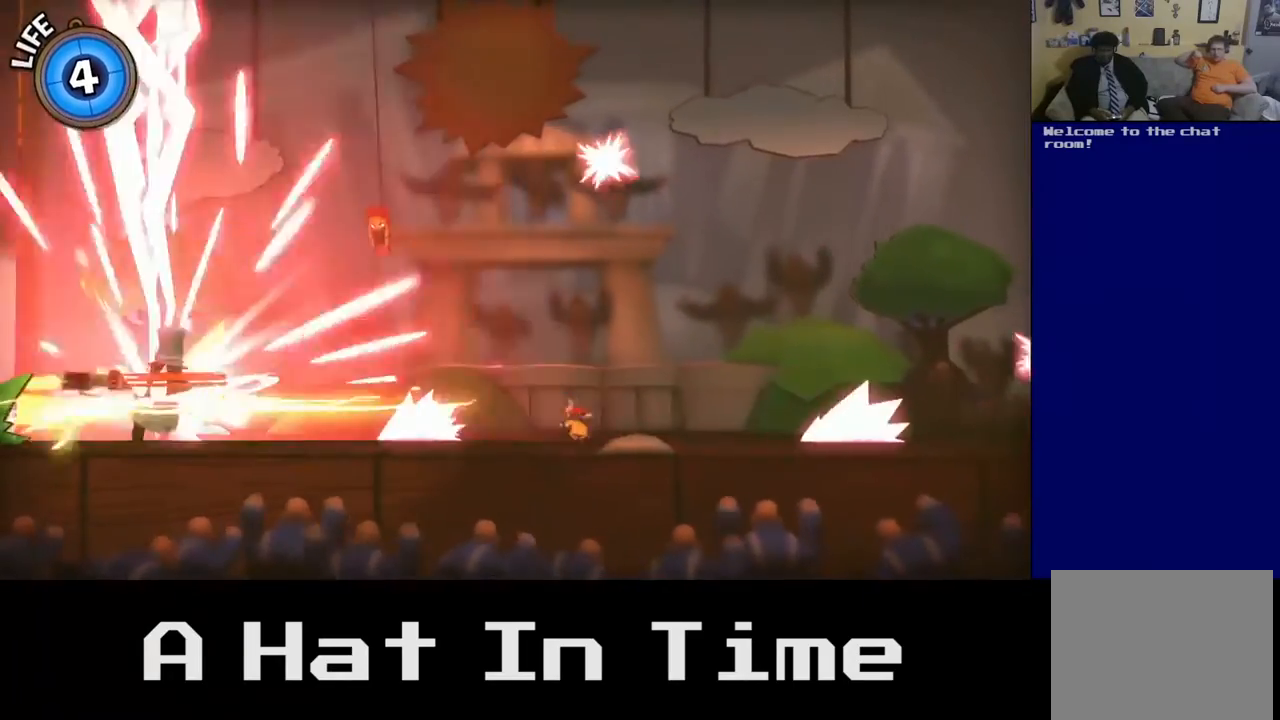
{"buttons": [], "left_stick": "left", "right_stick": "center", "events": [[117, "A", "down"], [117, "left_stick", "center"], [283, "A", "up"], [433, "left_stick", "left"]]}
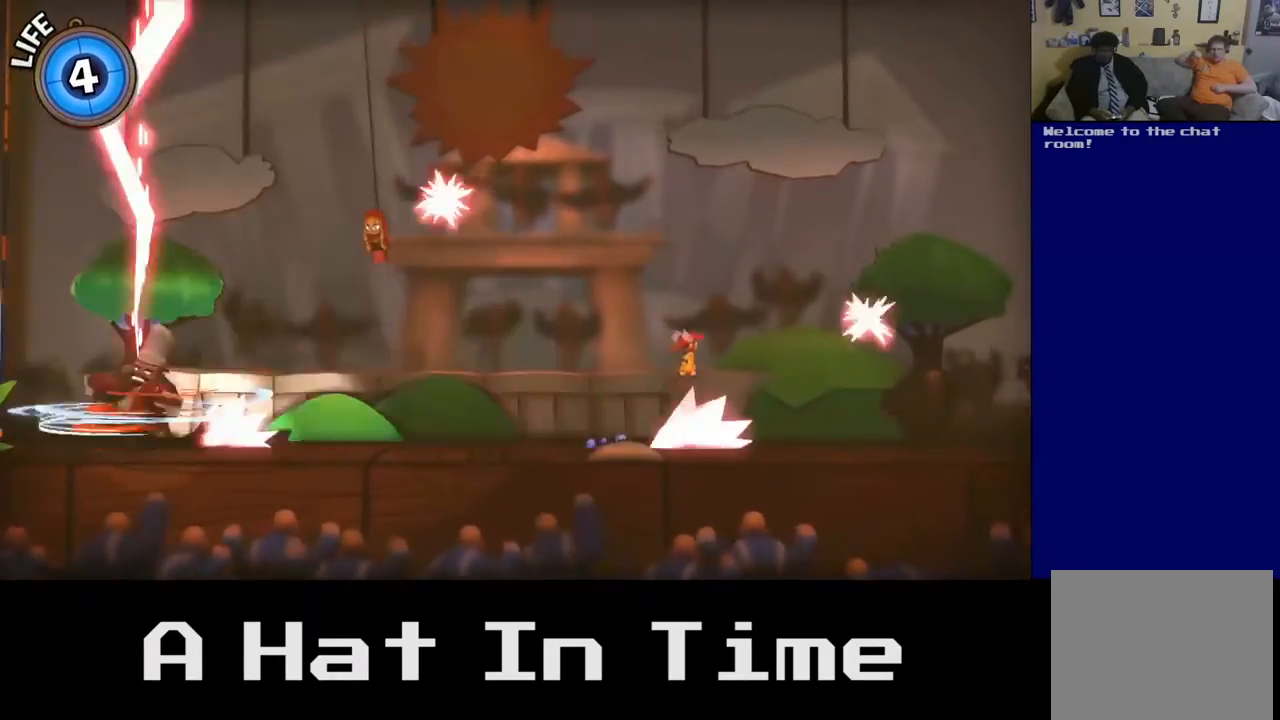
{"buttons": [], "left_stick": "left", "right_stick": "center", "events": [[17, "A", "down"], [200, "A", "up"]]}
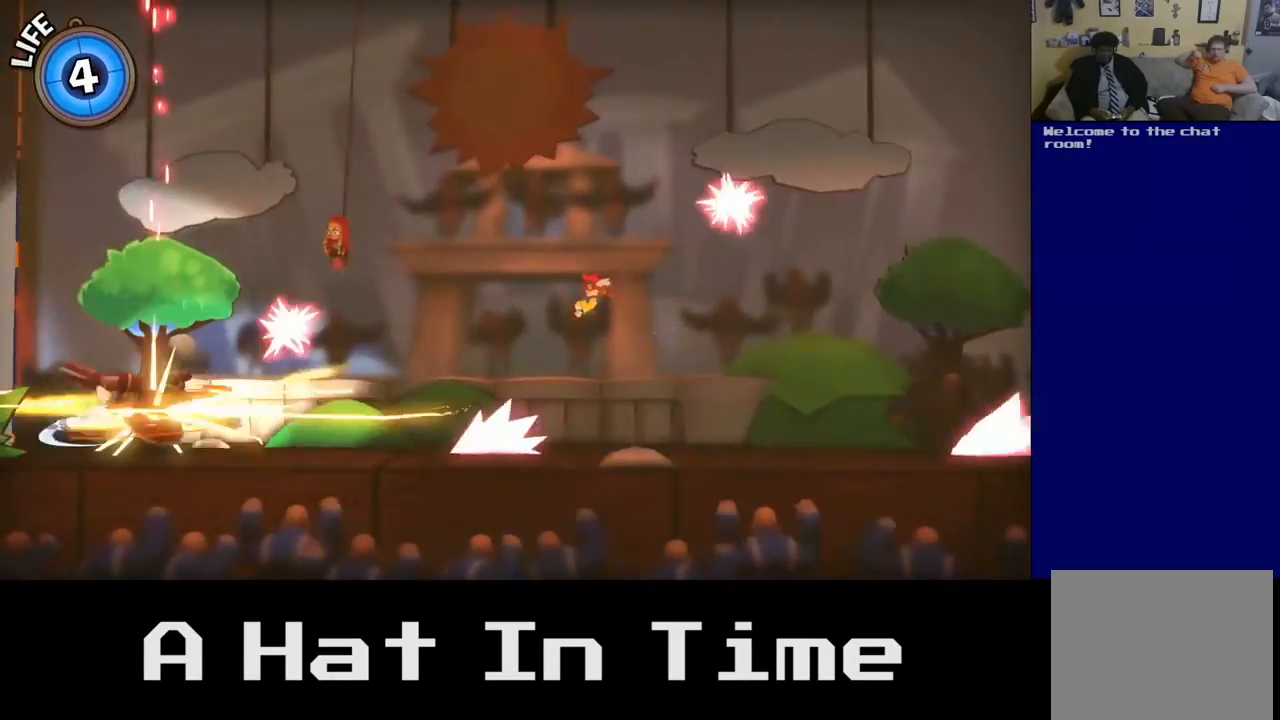
{"buttons": [], "left_stick": "right", "right_stick": "center", "events": [[200, "left_stick", "center"], [250, "left_stick", "right"]]}
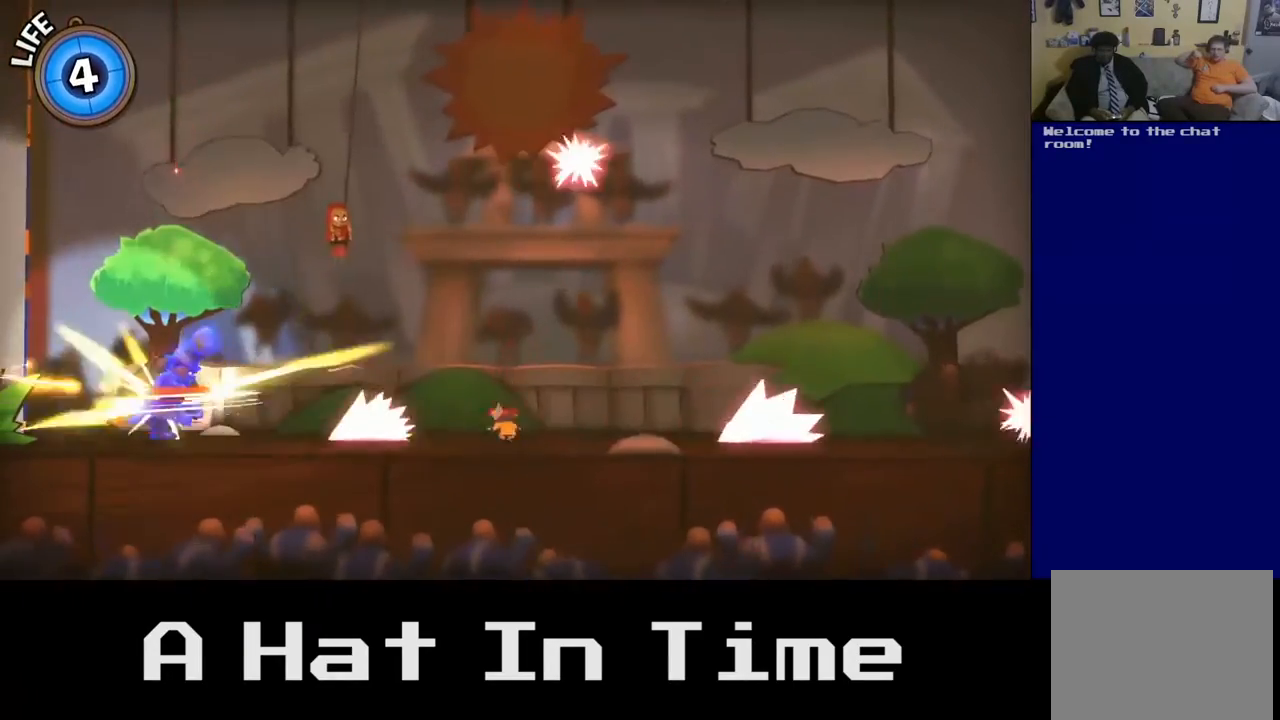
{"buttons": [], "left_stick": "center", "right_stick": "center", "events": [[33, "A", "down"], [217, "A", "up"], [417, "left_stick", "center"]]}
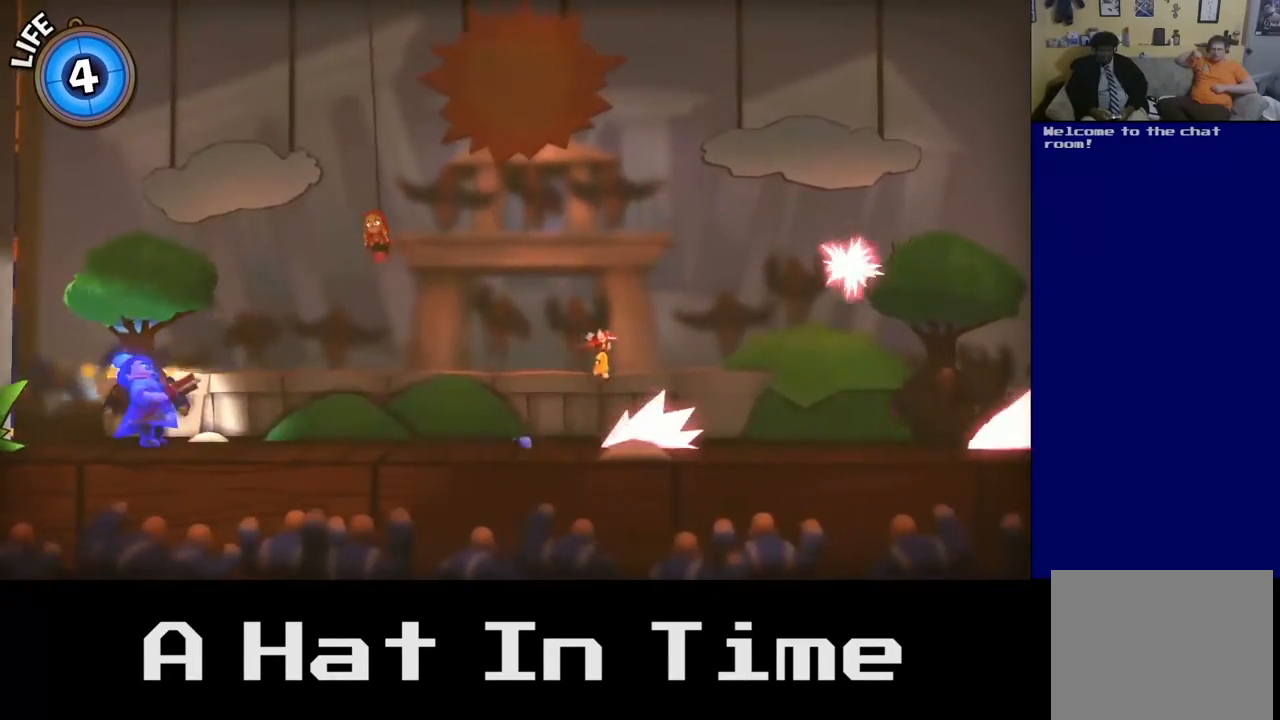
{"buttons": [], "left_stick": "left", "right_stick": "center", "events": [[117, "left_stick", "left"]]}
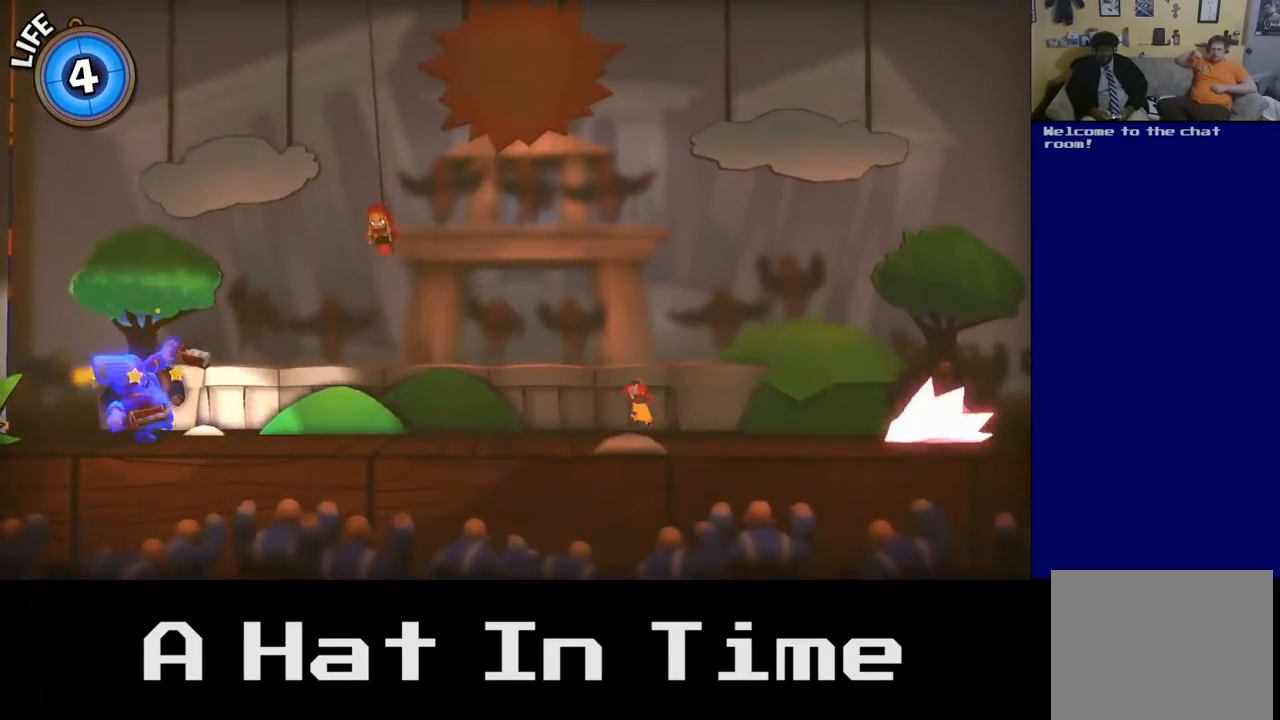
{"buttons": [], "left_stick": "left", "right_stick": "center", "events": []}
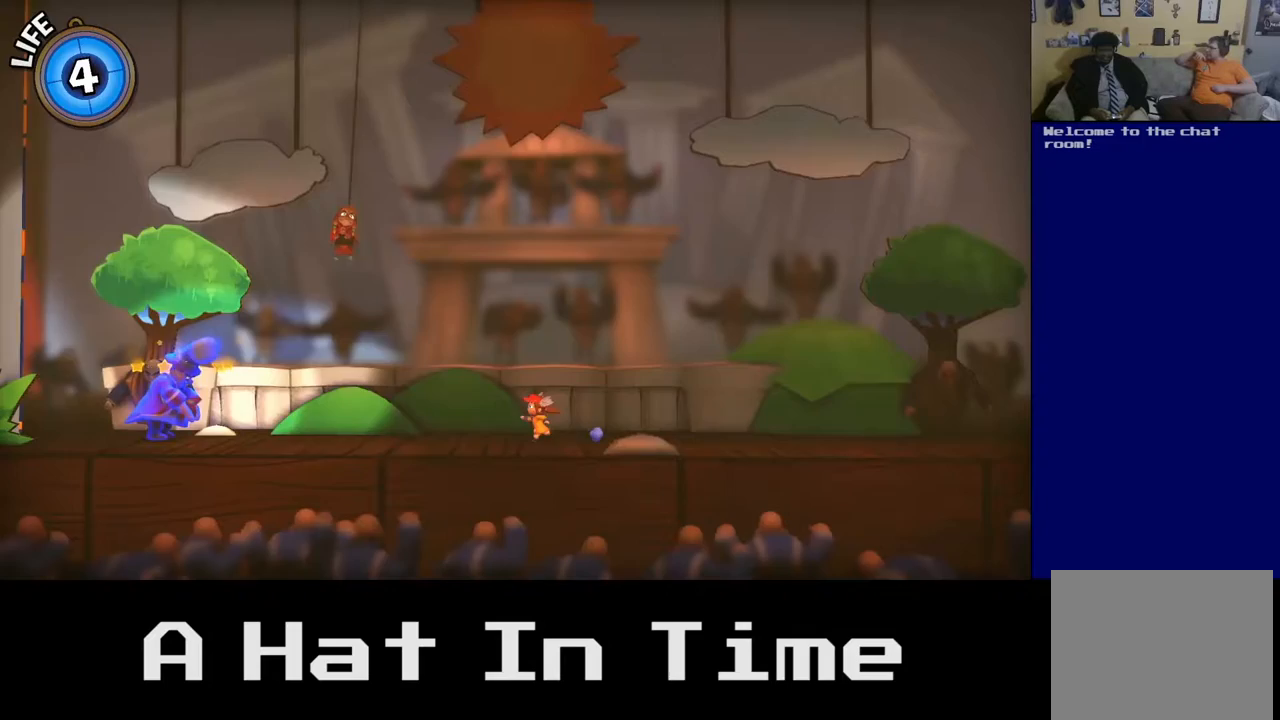
{"buttons": [], "left_stick": "left", "right_stick": "center", "events": [[50, "A", "down"], [300, "A", "up"]]}
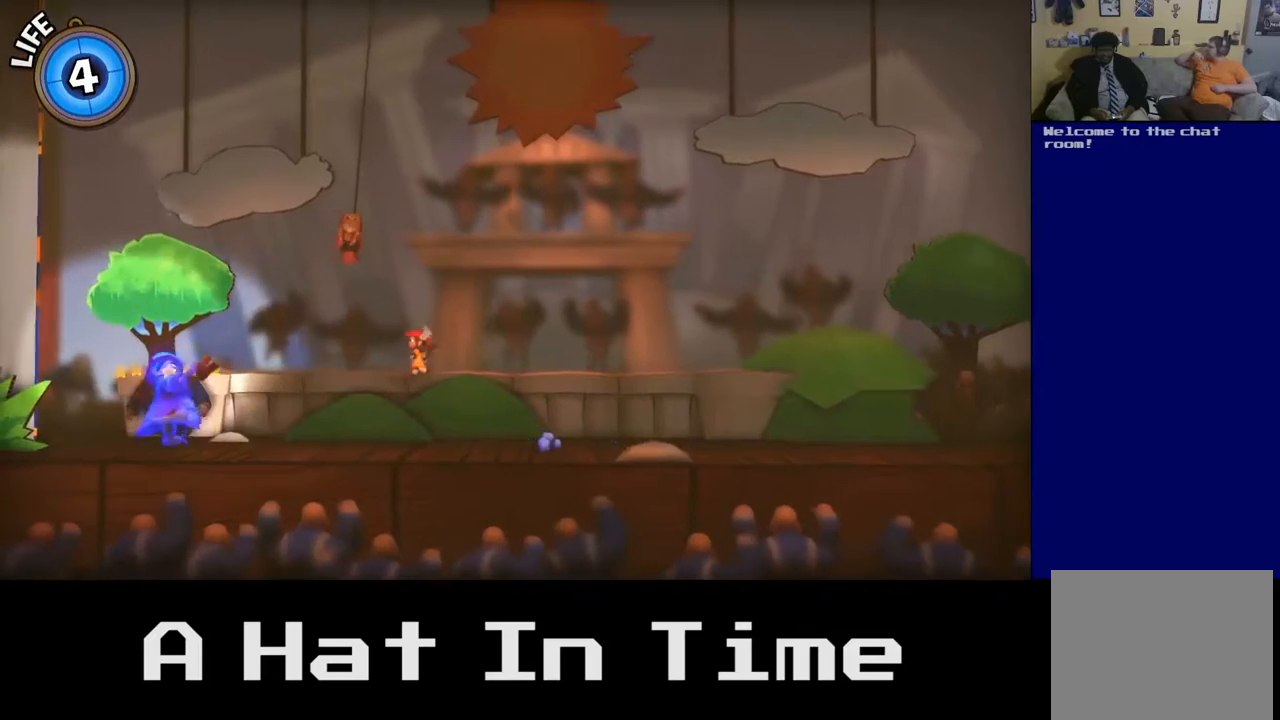
{"buttons": [], "left_stick": "center", "right_stick": "center", "events": [[50, "X", "down"], [183, "X", "up"], [300, "X", "down"], [433, "X", "up"], [500, "left_stick", "center"]]}
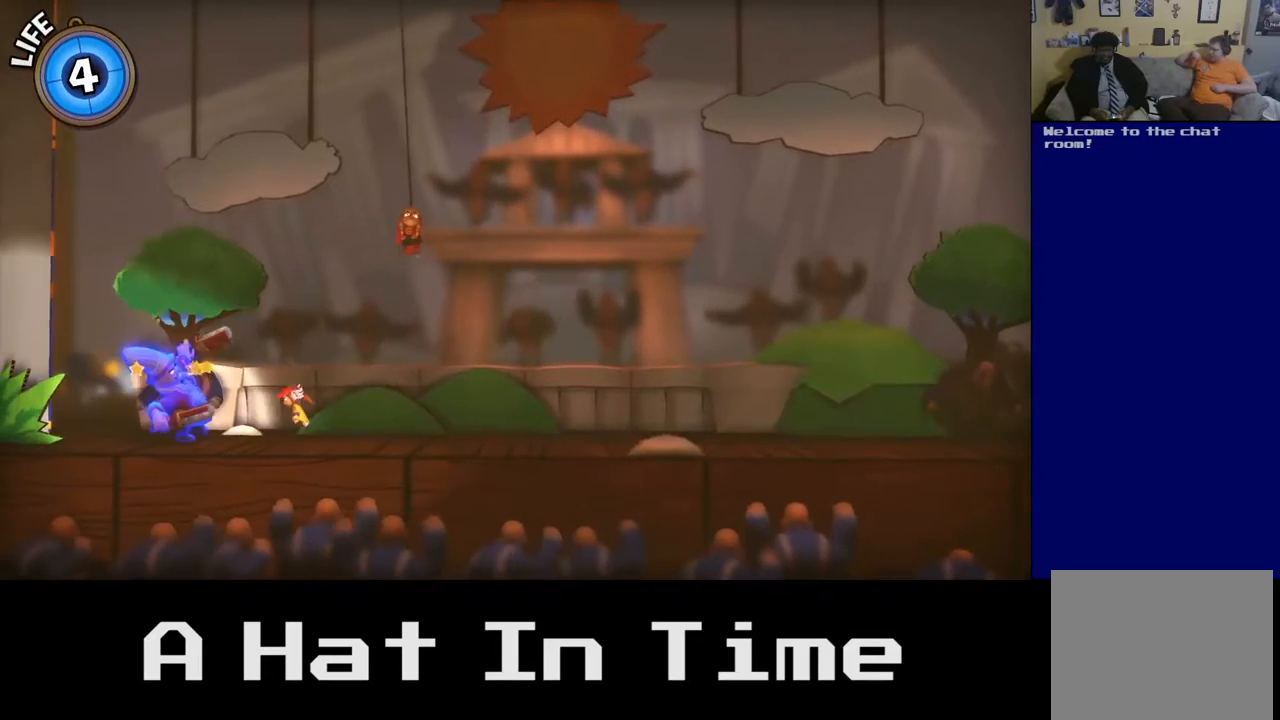
{"buttons": [], "left_stick": "center", "right_stick": "center", "events": [[100, "A", "down"], [250, "A", "up"], [317, "X", "down"], [450, "X", "up"]]}
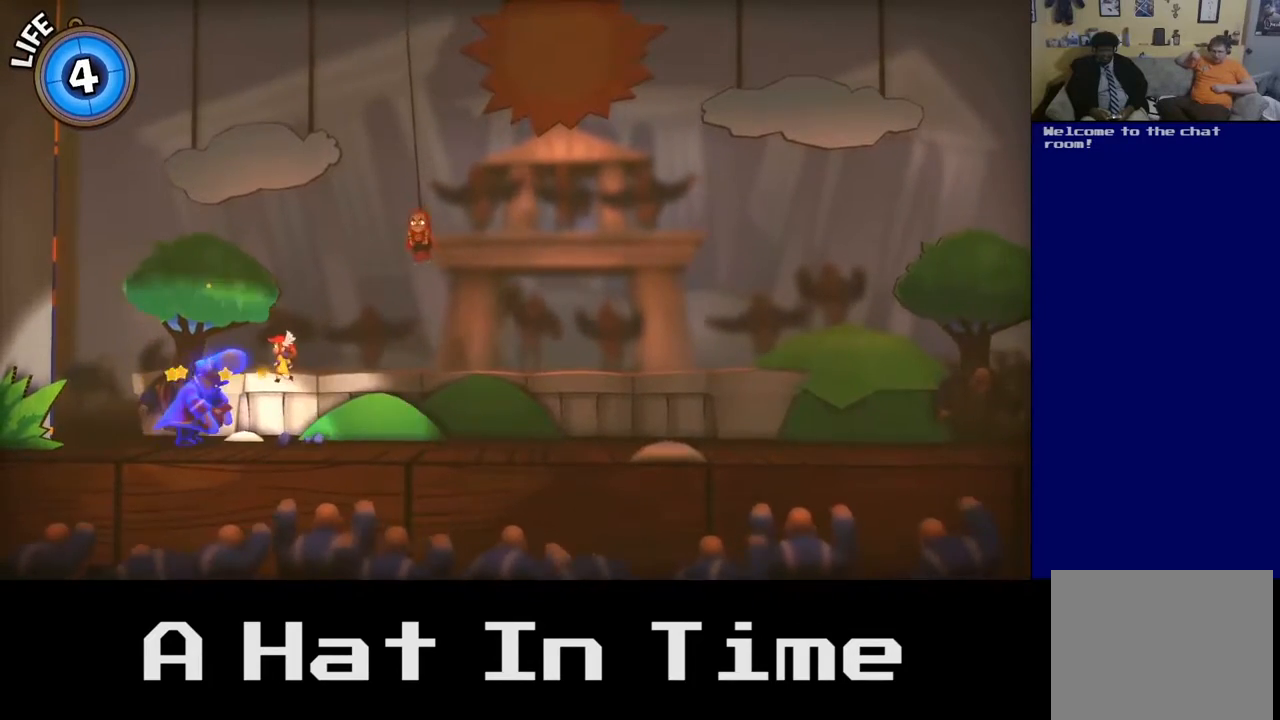
{"buttons": ["X"], "left_stick": "left", "right_stick": "center", "events": [[33, "X", "down"], [150, "X", "up"], [217, "X", "down"], [217, "left_stick", "left"], [333, "X", "up"], [467, "X", "down"]]}
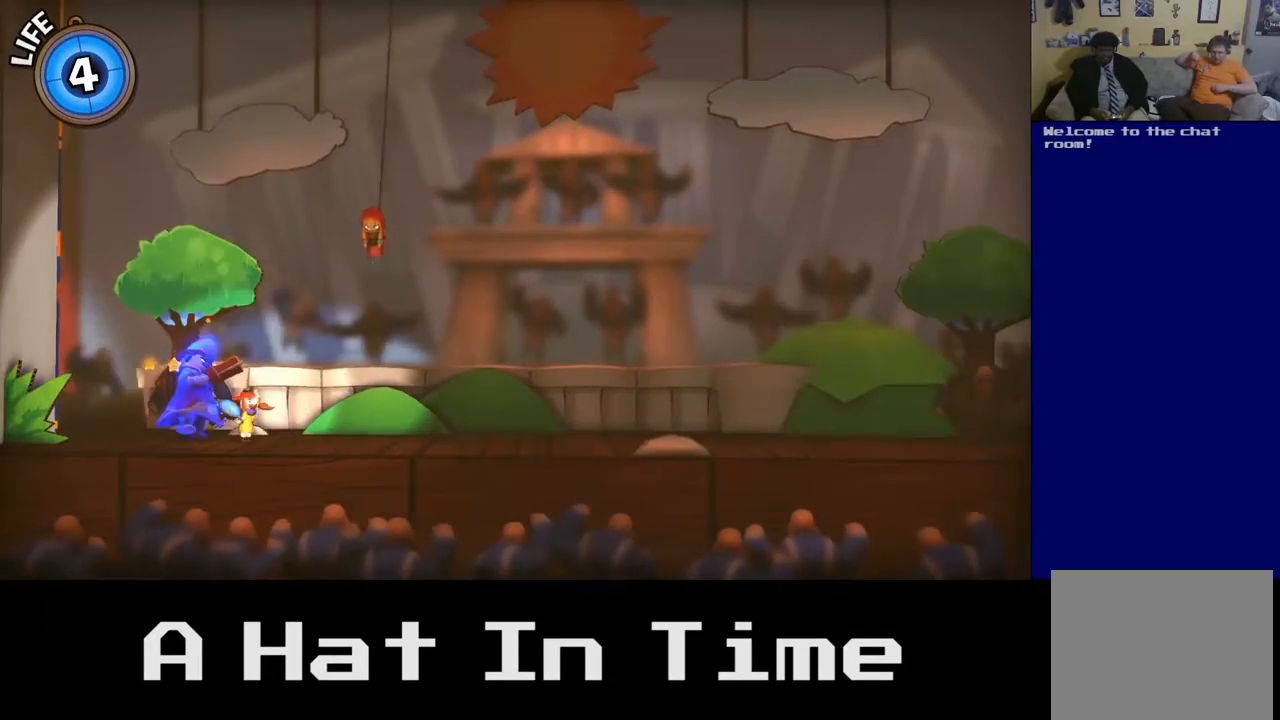
{"buttons": [], "left_stick": "center", "right_stick": "center", "events": [[67, "X", "up"], [83, "left_stick", "center"], [150, "X", "down"], [250, "X", "up"], [333, "X", "down"], [433, "X", "up"]]}
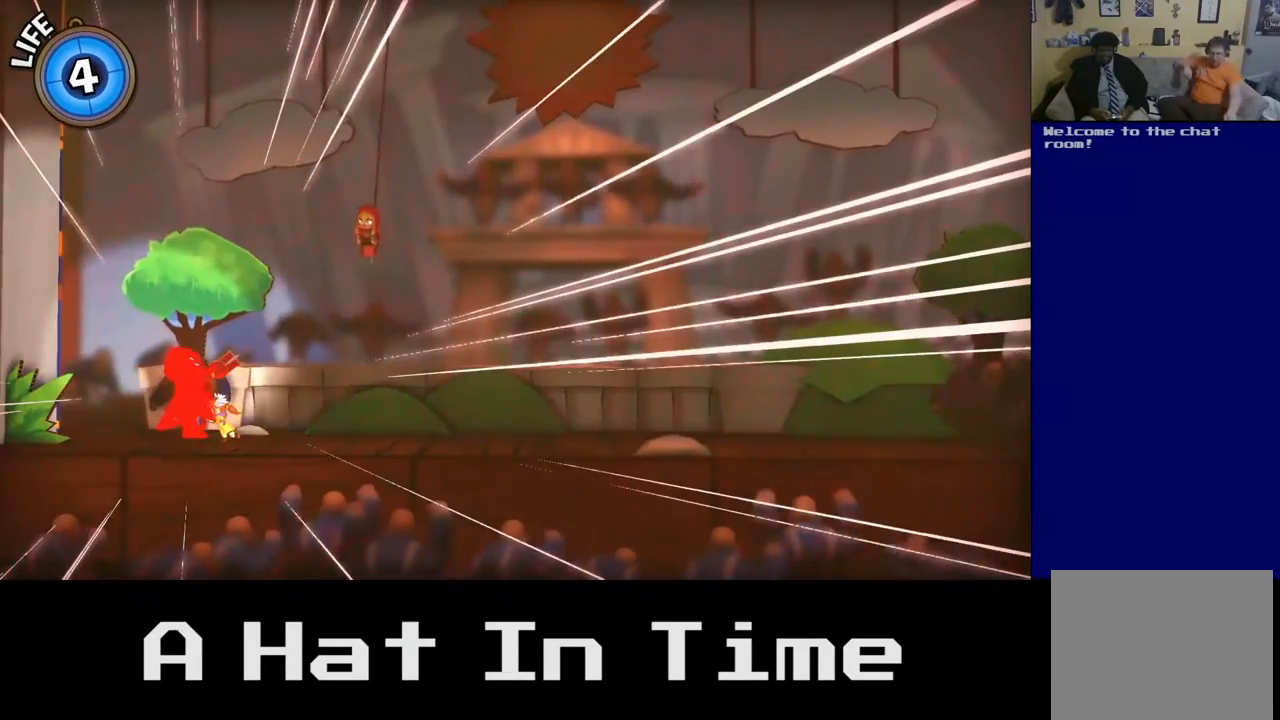
{"buttons": [], "left_stick": "center", "right_stick": "center", "events": []}
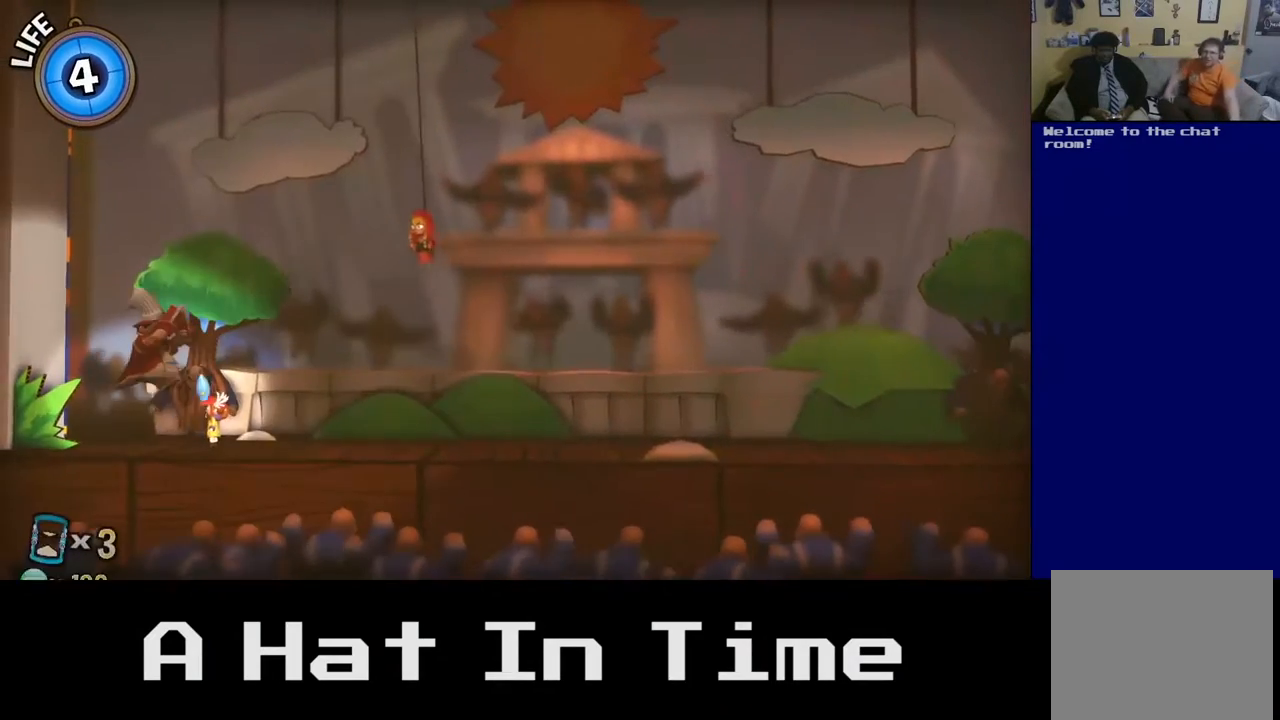
{"buttons": [], "left_stick": "right", "right_stick": "center", "events": [[67, "left_stick", "right"]]}
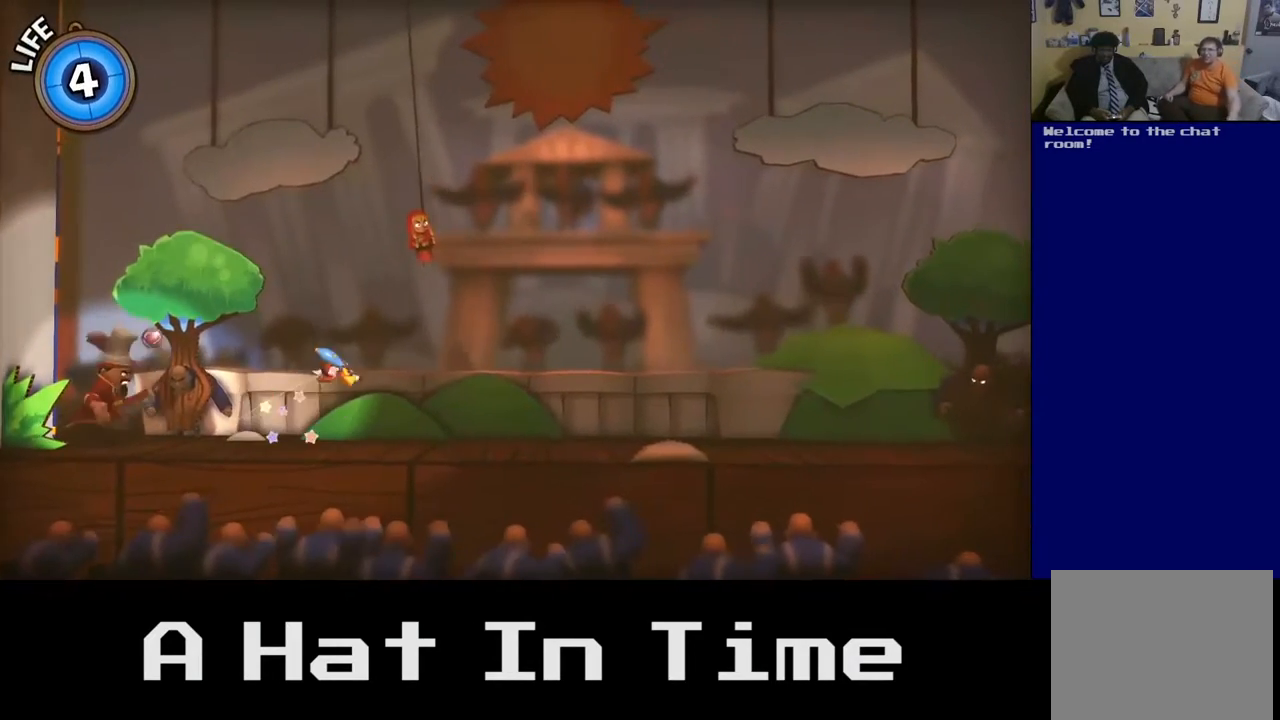
{"buttons": [], "left_stick": "center", "right_stick": "center", "events": [[317, "left_stick", "center"]]}
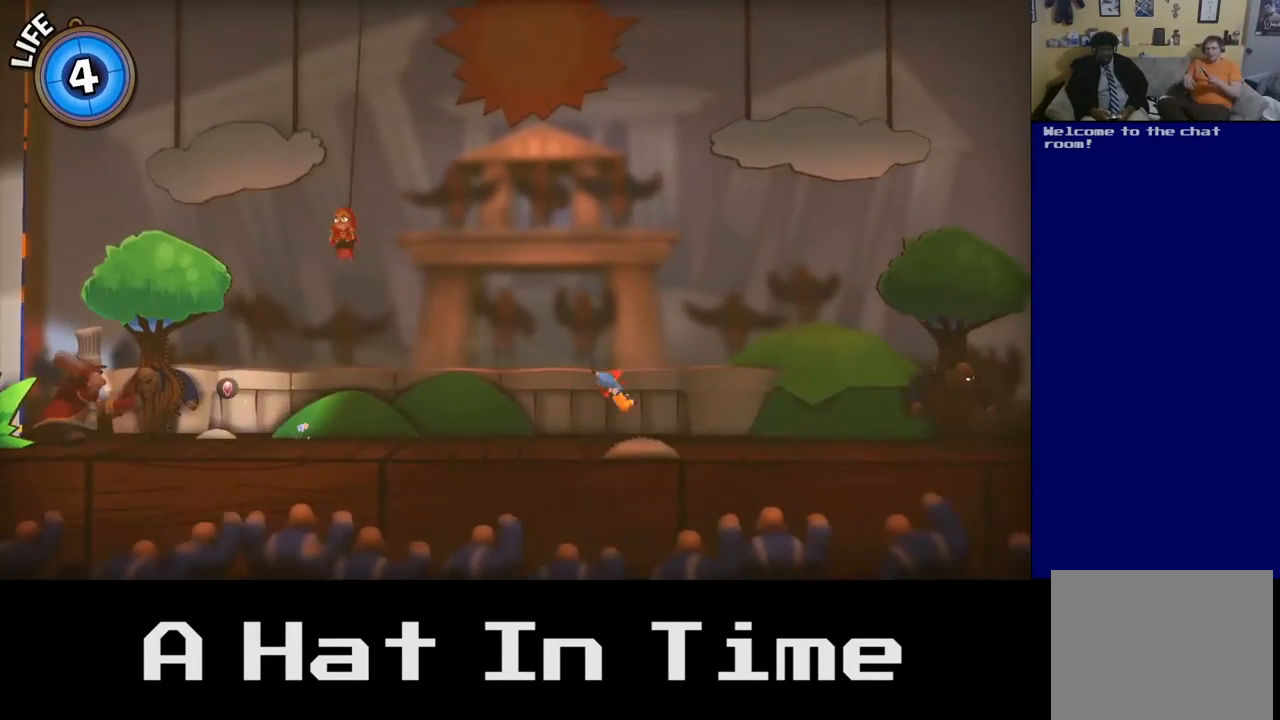
{"buttons": [], "left_stick": "left", "right_stick": "center", "events": [[183, "left_stick", "right"], [267, "left_stick", "center"], [333, "left_stick", "left"]]}
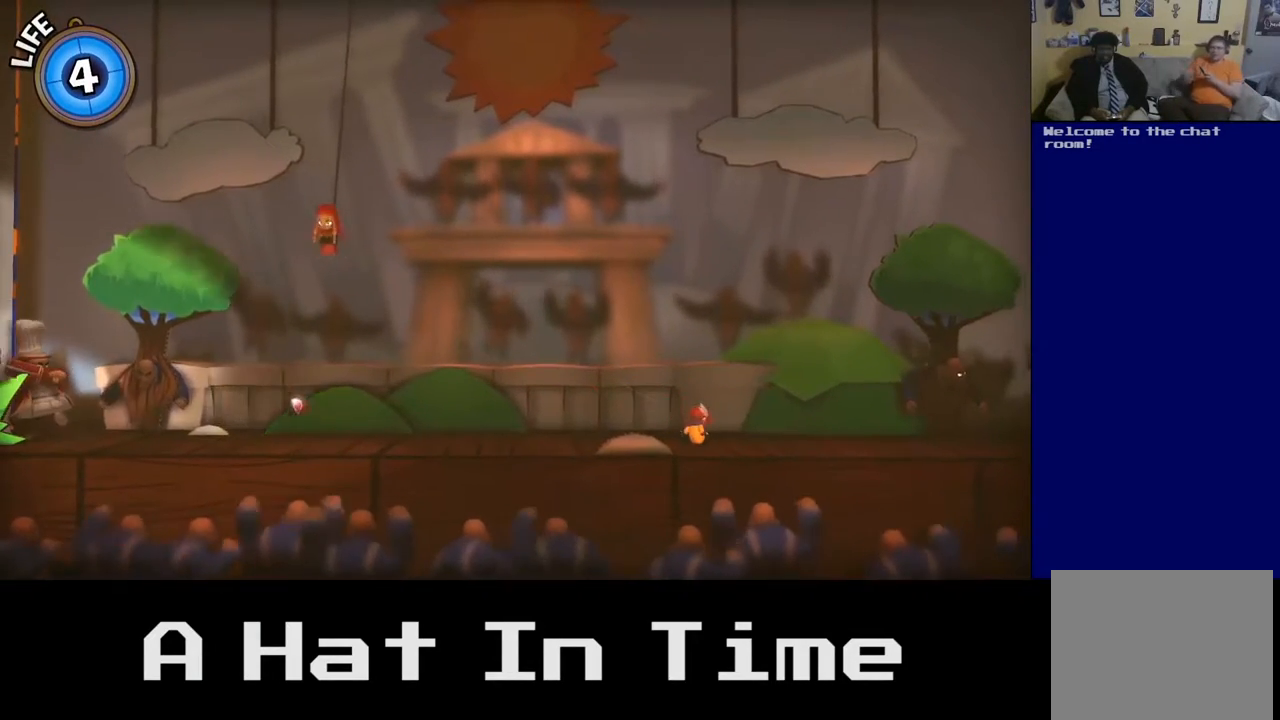
{"buttons": [], "left_stick": "center", "right_stick": "center", "events": [[433, "left_stick", "center"]]}
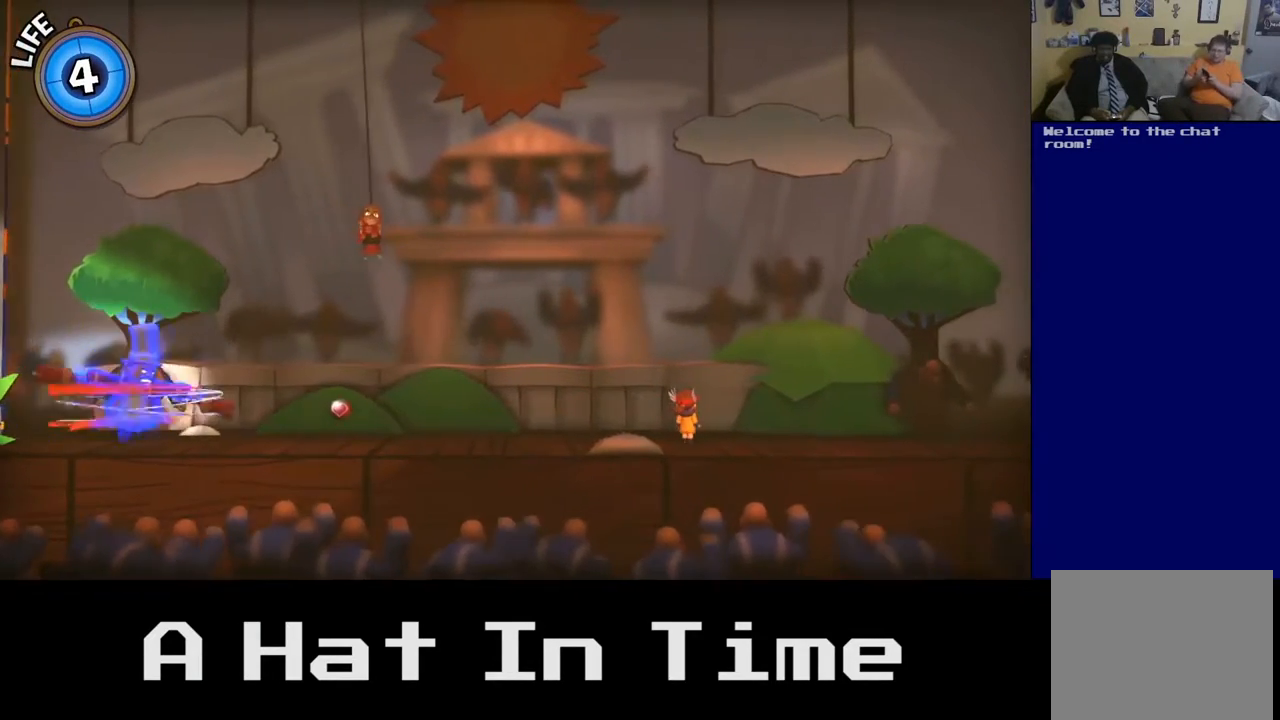
{"buttons": [], "left_stick": "center", "right_stick": "center", "events": []}
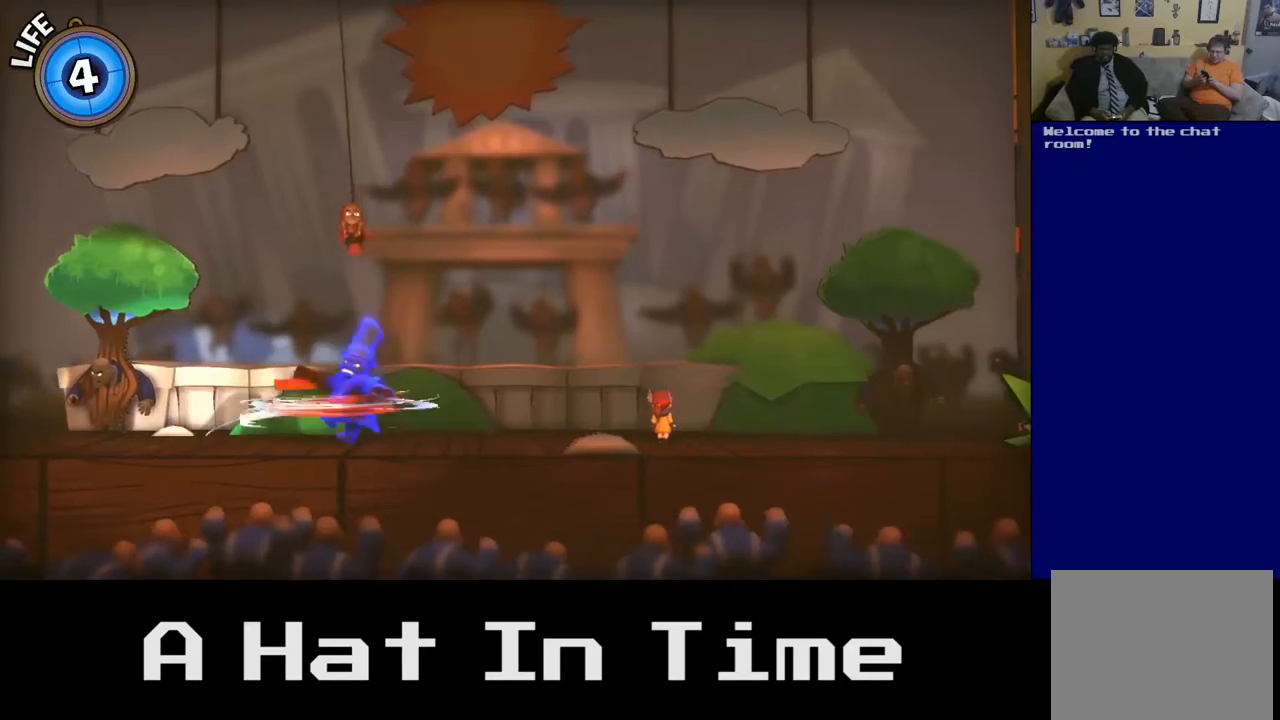
{"buttons": ["A"], "left_stick": "center", "right_stick": "center", "events": [[67, "A", "down"], [250, "A", "up"], [350, "A", "down"]]}
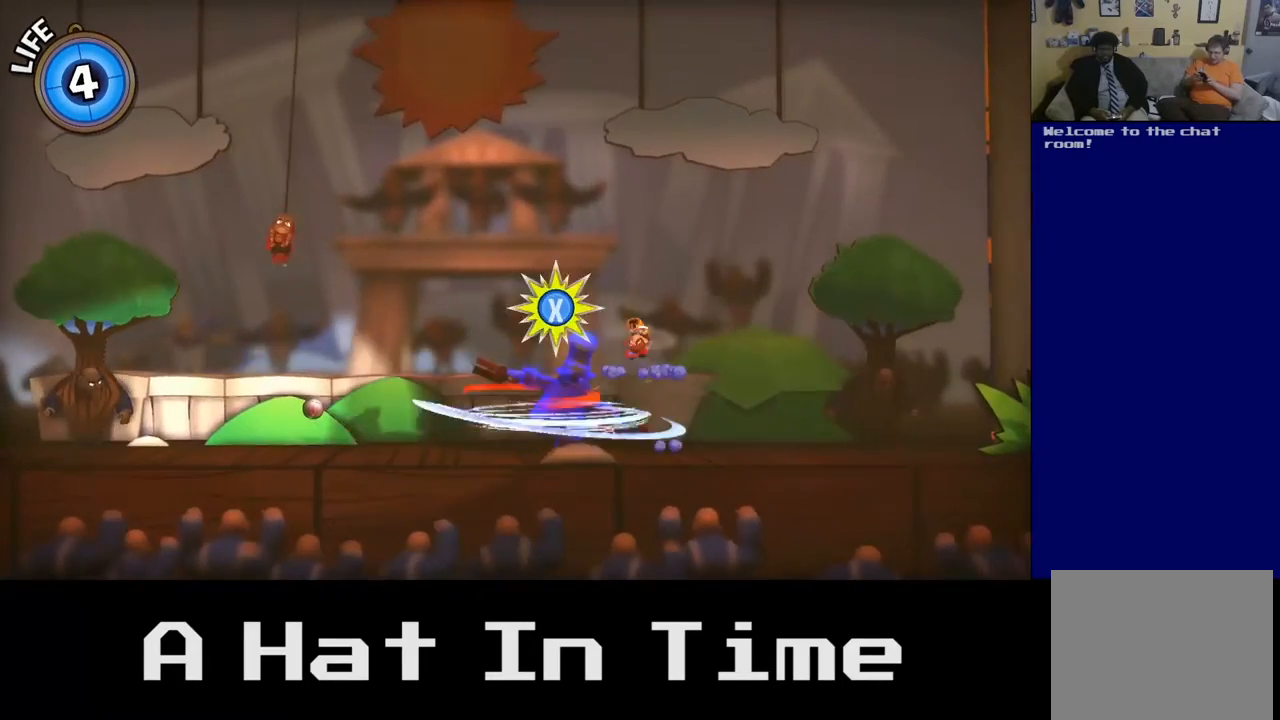
{"buttons": [], "left_stick": "left", "right_stick": "center", "events": [[33, "A", "up"], [100, "left_stick", "left"], [300, "X", "down"], [467, "X", "up"]]}